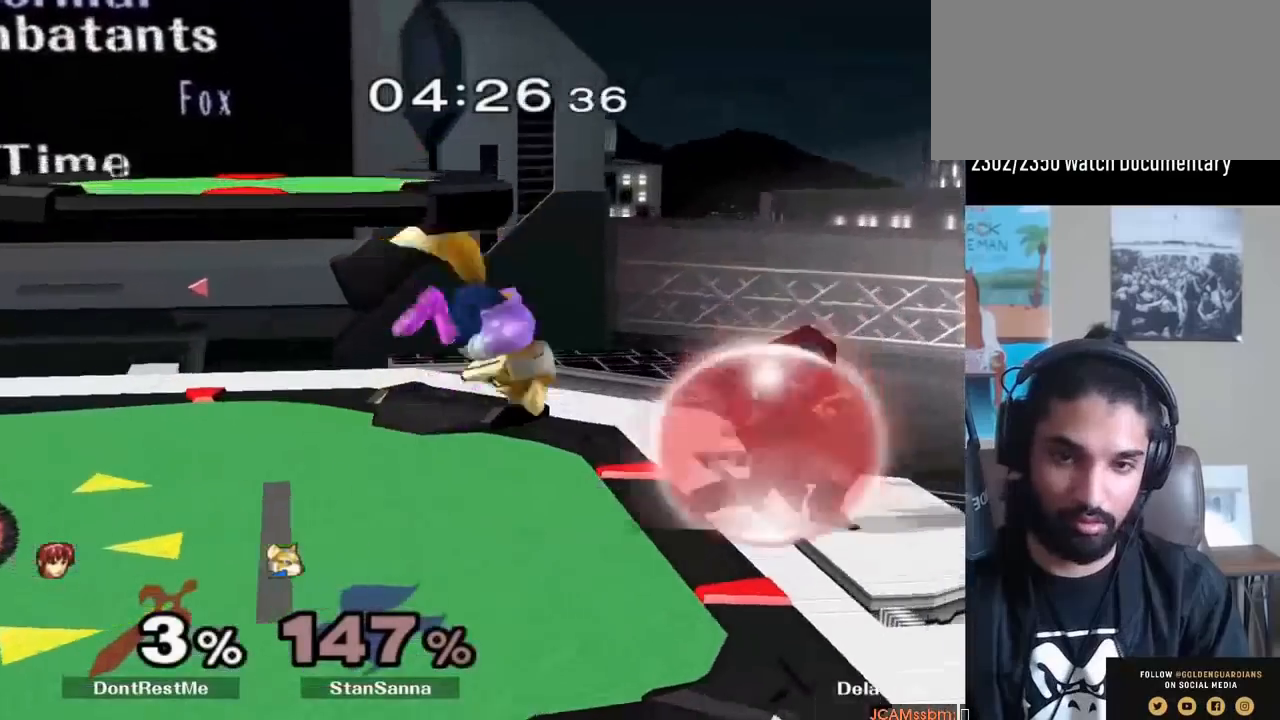
Gameplay with a controller (Nintendo layout); each line is a JSON object with the inputs held at the frame after it. "events" lists button and stick changes between this image and that frame as [ms after this image, input, new state], when the widget could be followed in between. Not read: L3 R3.
{"buttons": ["A", "L1"], "left_stick": "center", "right_stick": "center", "events": [[67, "R1", "up"], [67, "left_stick", "center"], [133, "left_stick", "up"], [233, "left_stick", "center"], [300, "L1", "down"], [333, "Y", "down"], [367, "Y", "up"], [500, "A", "down"]]}
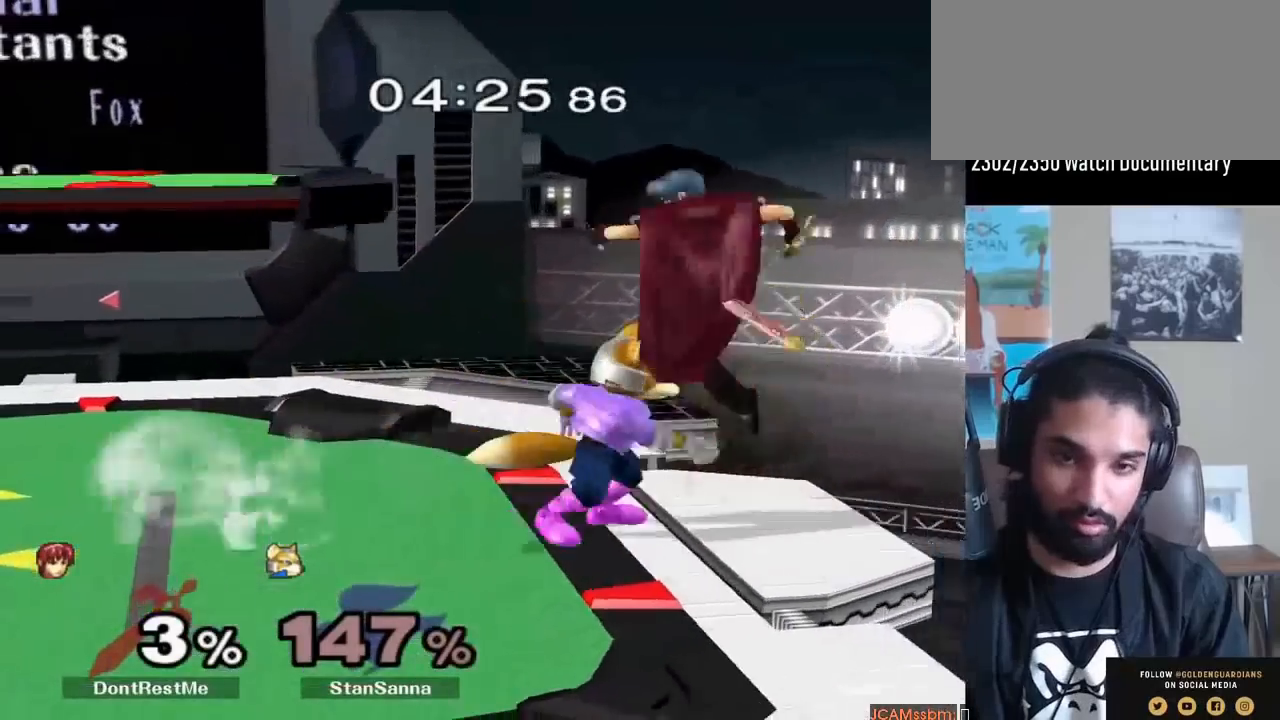
{"buttons": [], "left_stick": "center", "right_stick": "center", "events": [[100, "A", "up"], [100, "left_stick", "left"], [233, "L1", "up"], [233, "left_stick", "down-left"], [333, "R1", "down"], [333, "left_stick", "left"], [433, "R1", "up"], [467, "left_stick", "center"]]}
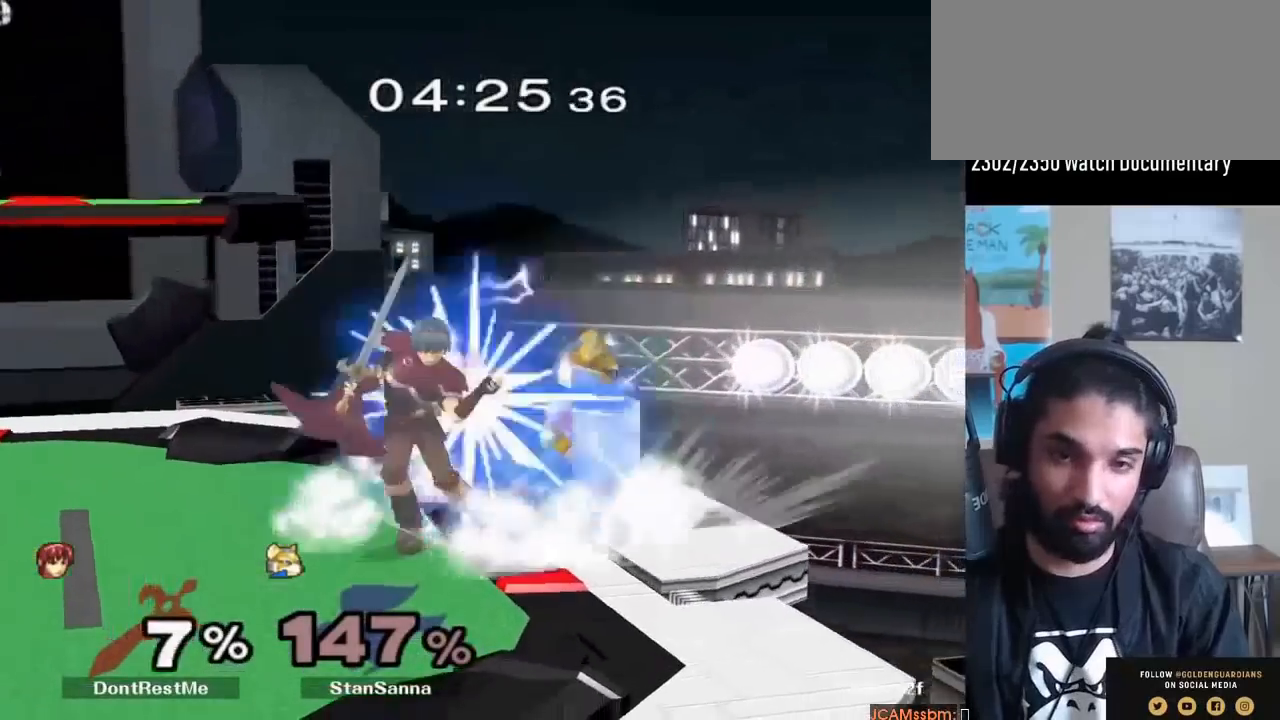
{"buttons": ["L1"], "left_stick": "down-right", "right_stick": "down", "events": [[67, "left_stick", "left"], [233, "left_stick", "center"], [433, "L1", "down"], [500, "left_stick", "down-right"], [500, "right_stick", "down"]]}
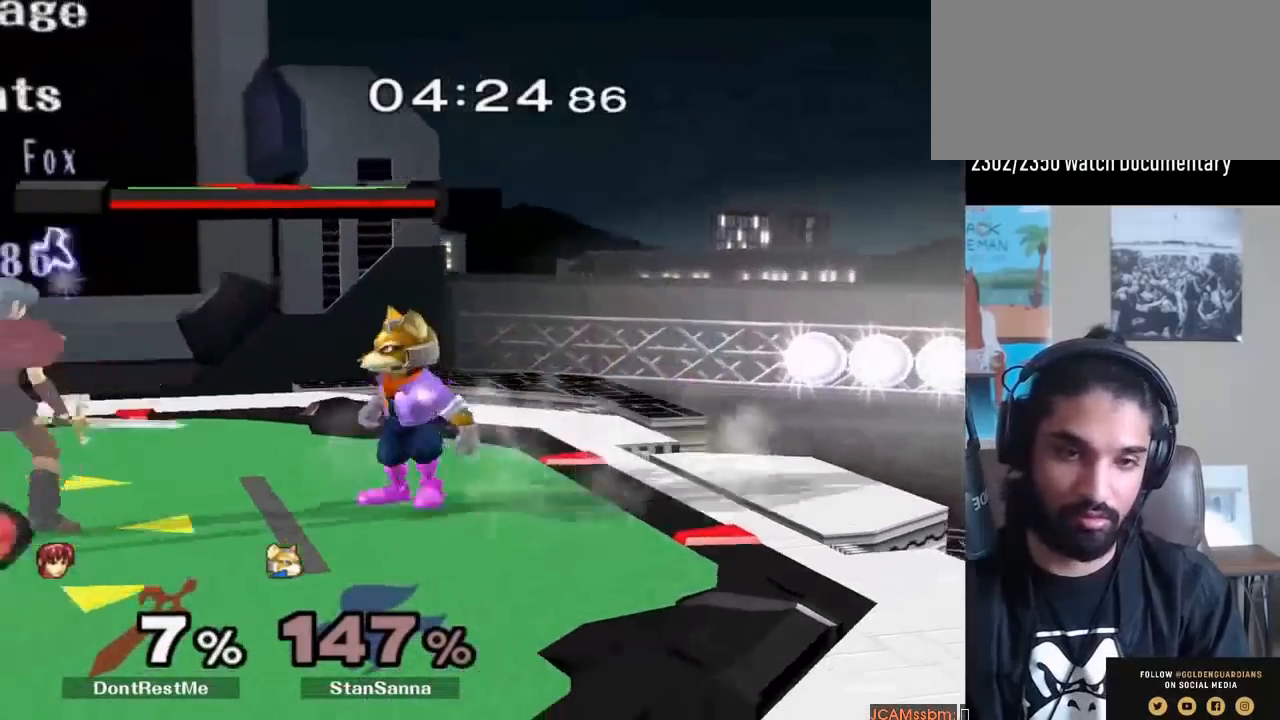
{"buttons": [], "left_stick": "down", "right_stick": "center", "events": [[100, "left_stick", "right"], [267, "right_stick", "center"], [300, "L1", "up"], [400, "left_stick", "down"]]}
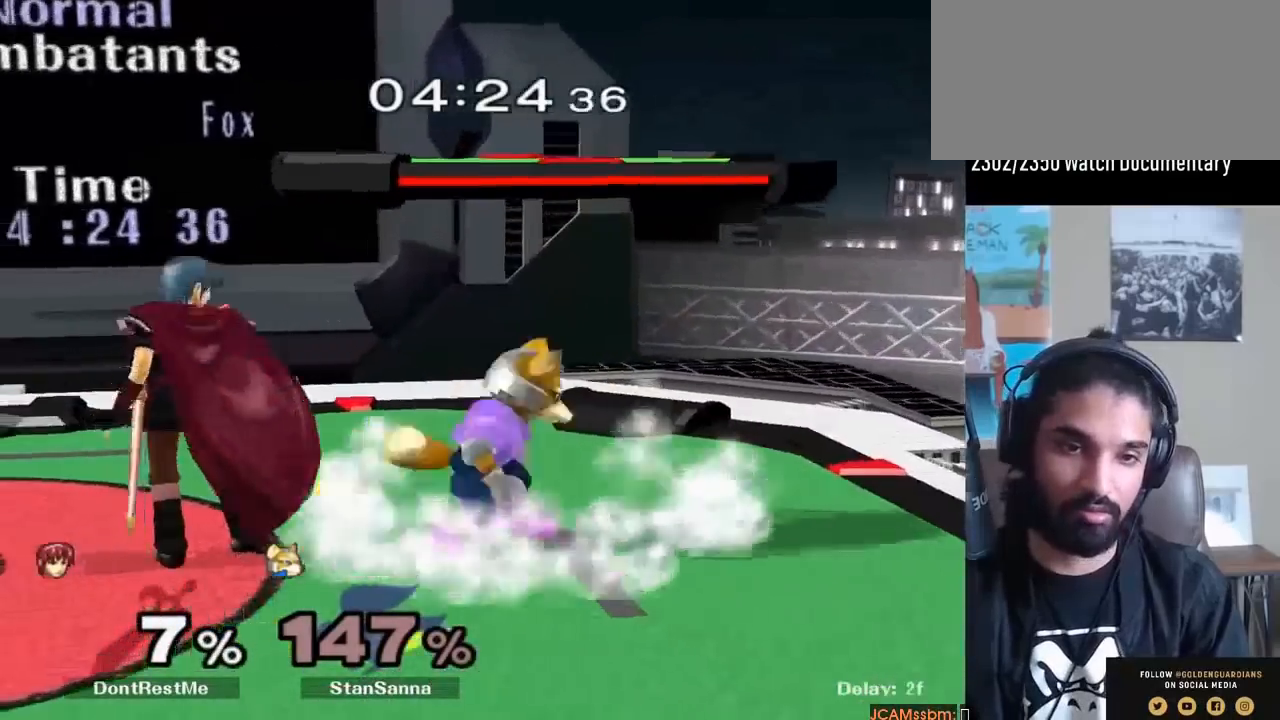
{"buttons": [], "left_stick": "down", "right_stick": "center", "events": [[33, "A", "down"], [133, "A", "up"], [167, "A", "down"], [300, "A", "up"], [433, "A", "down"], [500, "A", "up"]]}
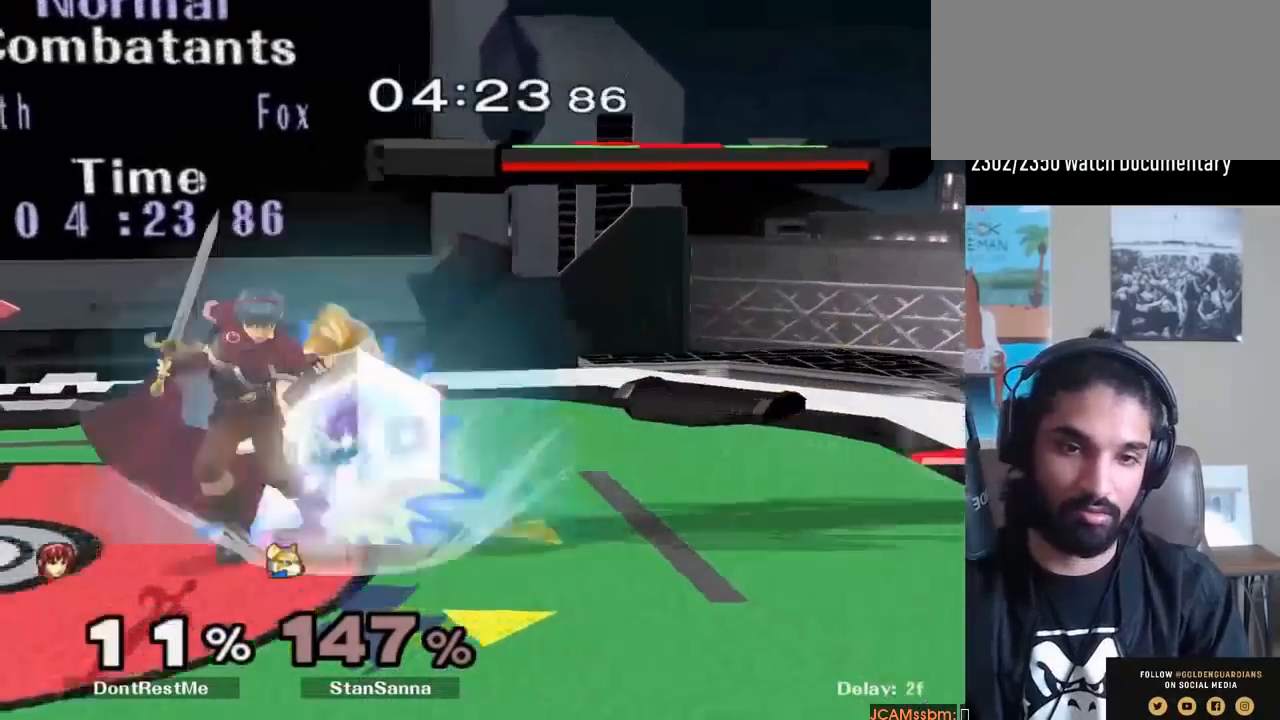
{"buttons": ["L1"], "left_stick": "up-right", "right_stick": "center", "events": [[33, "A", "down"], [167, "A", "up"], [233, "left_stick", "center"], [433, "L1", "down"], [467, "left_stick", "up-right"]]}
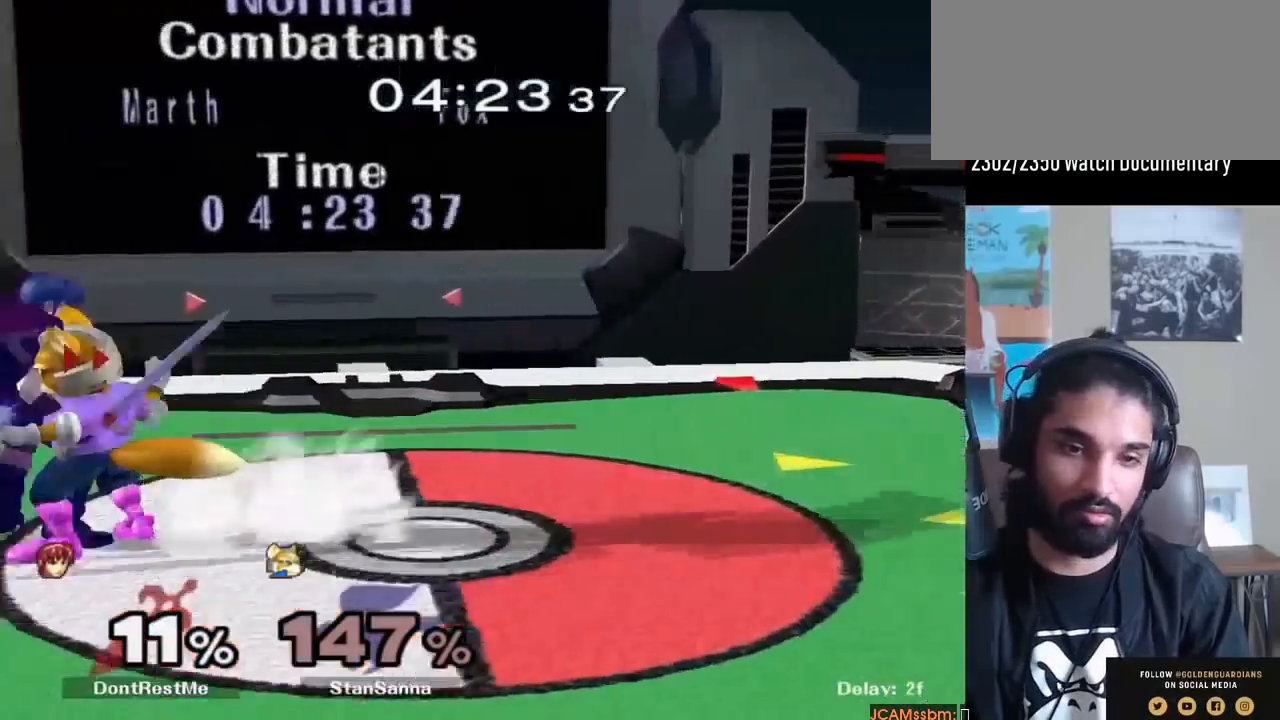
{"buttons": ["L1"], "left_stick": "center", "right_stick": "center", "events": [[267, "left_stick", "center"]]}
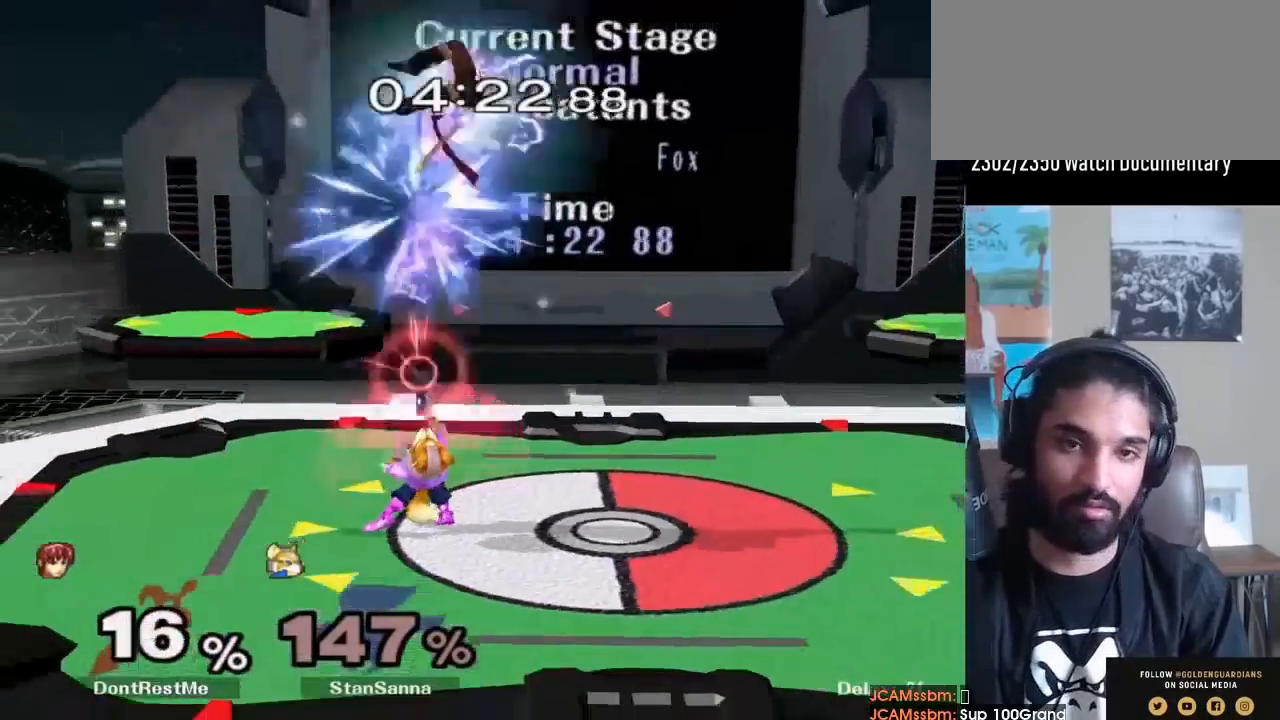
{"buttons": ["L1"], "left_stick": "right", "right_stick": "center", "events": [[433, "left_stick", "right"]]}
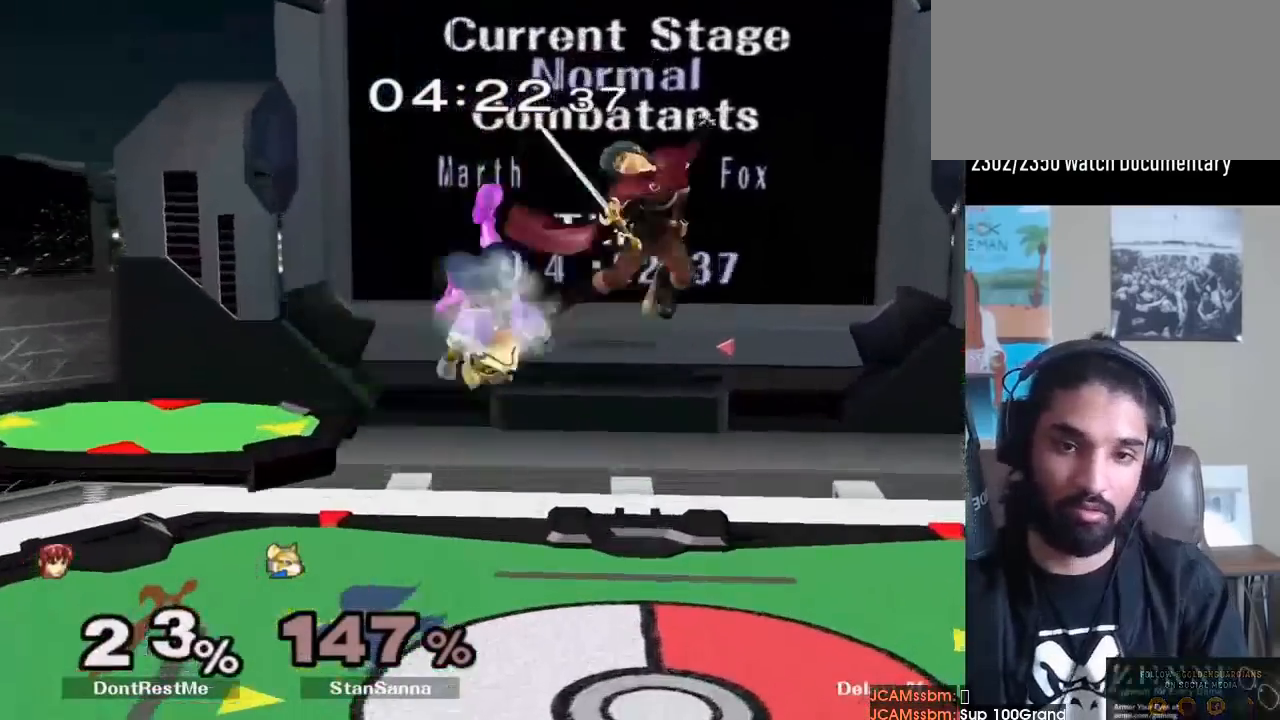
{"buttons": [], "left_stick": "right", "right_stick": "center", "events": [[133, "L1", "up"], [233, "left_stick", "down-right"], [333, "left_stick", "right"]]}
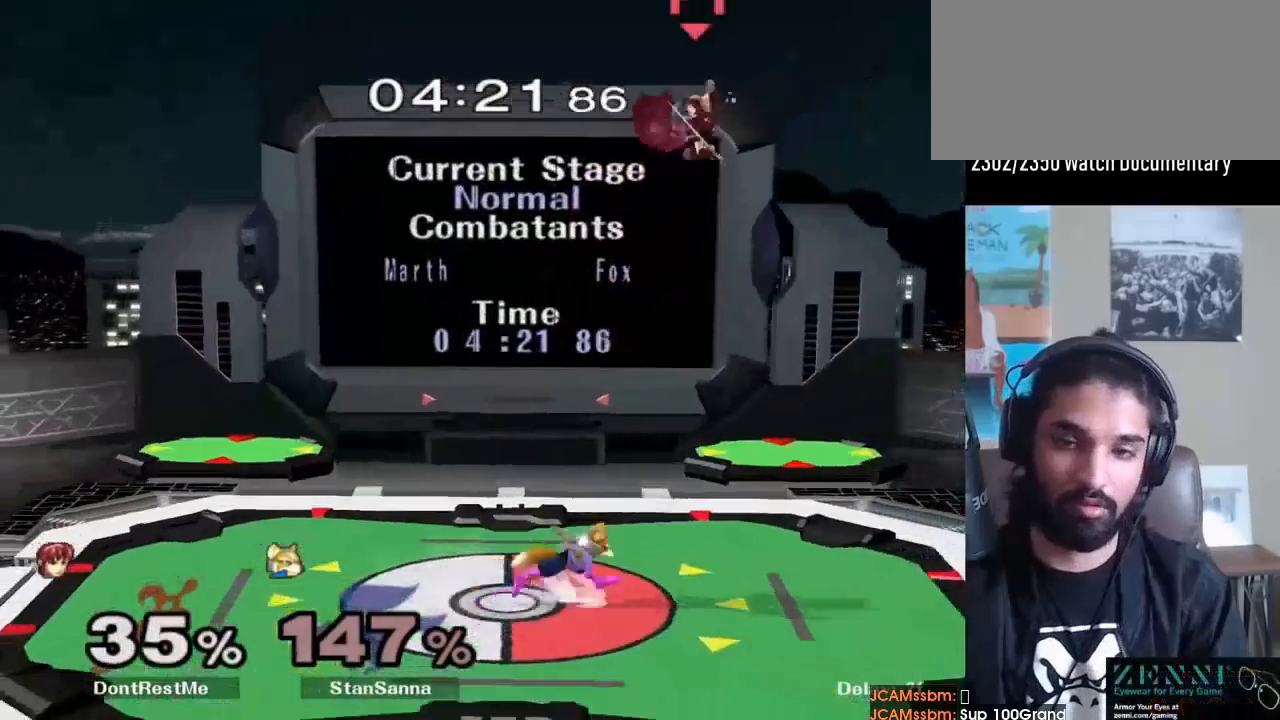
{"buttons": [], "left_stick": "right", "right_stick": "center", "events": [[133, "left_stick", "center"], [367, "left_stick", "right"]]}
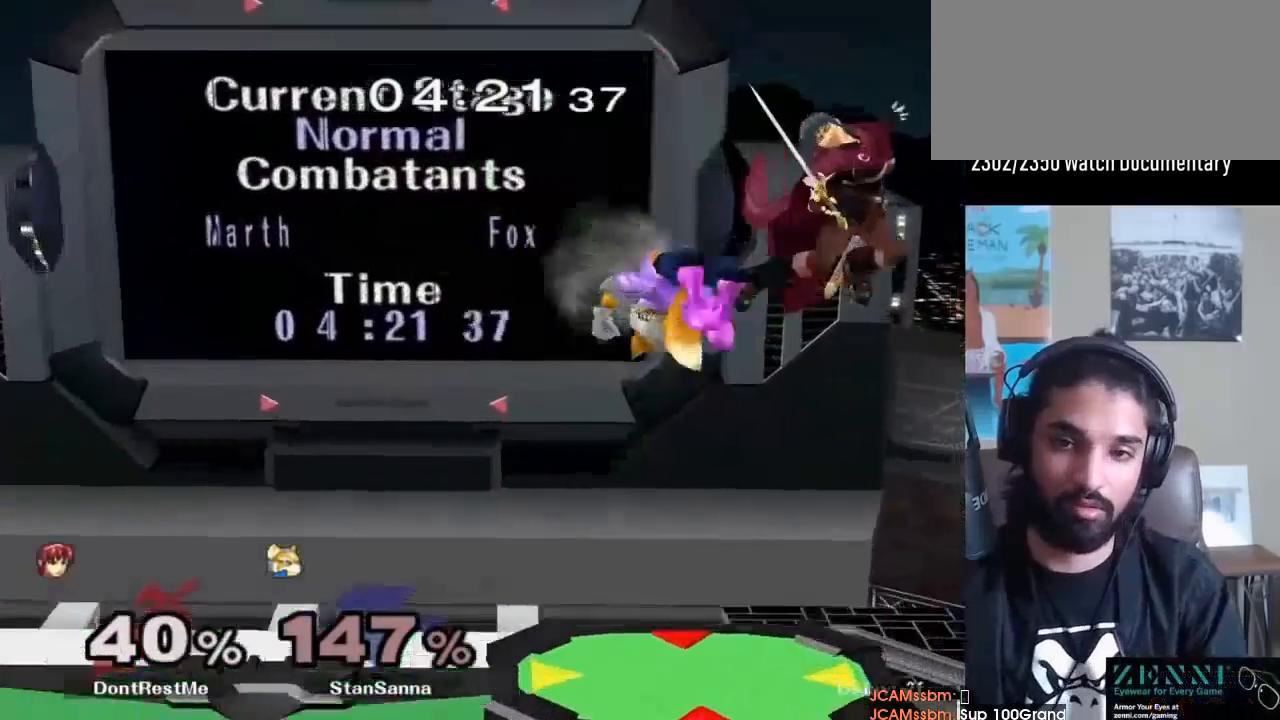
{"buttons": [], "left_stick": "down", "right_stick": "center", "events": [[167, "right_stick", "down"], [233, "left_stick", "down"], [267, "right_stick", "center"], [367, "left_stick", "up-right"], [467, "left_stick", "down"]]}
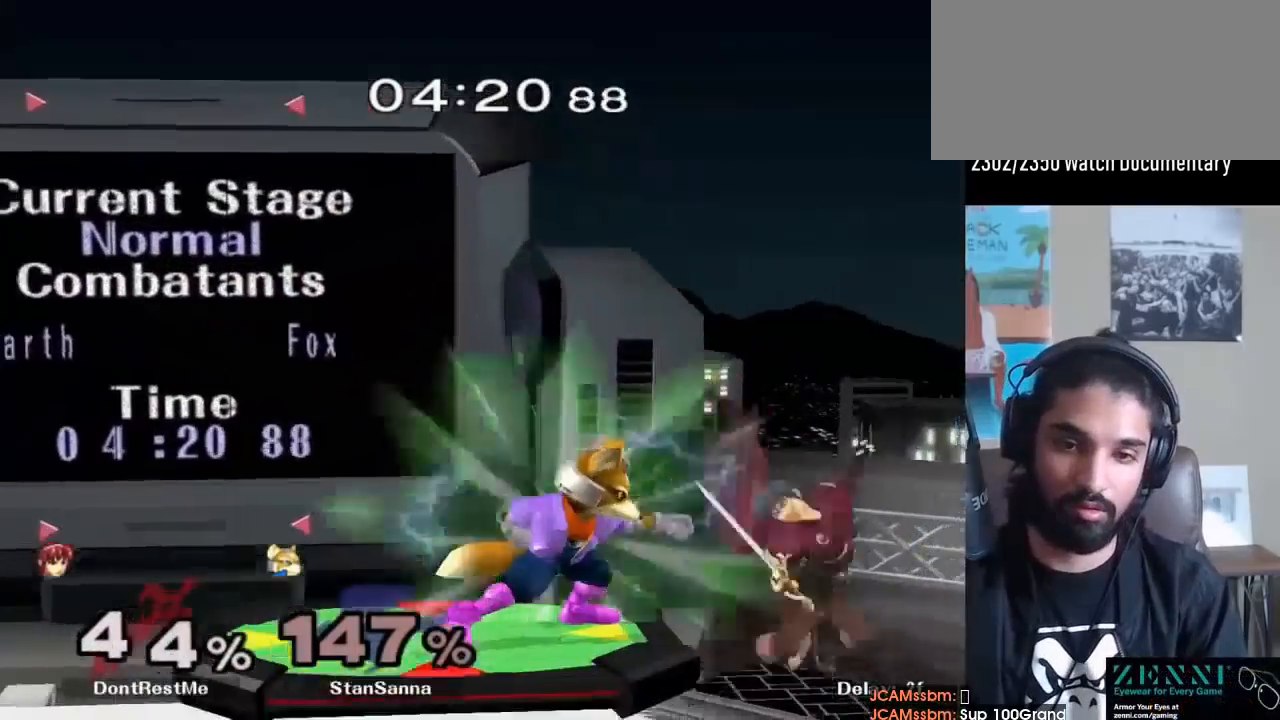
{"buttons": ["A"], "left_stick": "up", "right_stick": "center", "events": [[33, "left_stick", "down-left"], [100, "left_stick", "left"], [200, "left_stick", "up-left"], [300, "left_stick", "up"], [433, "A", "down"]]}
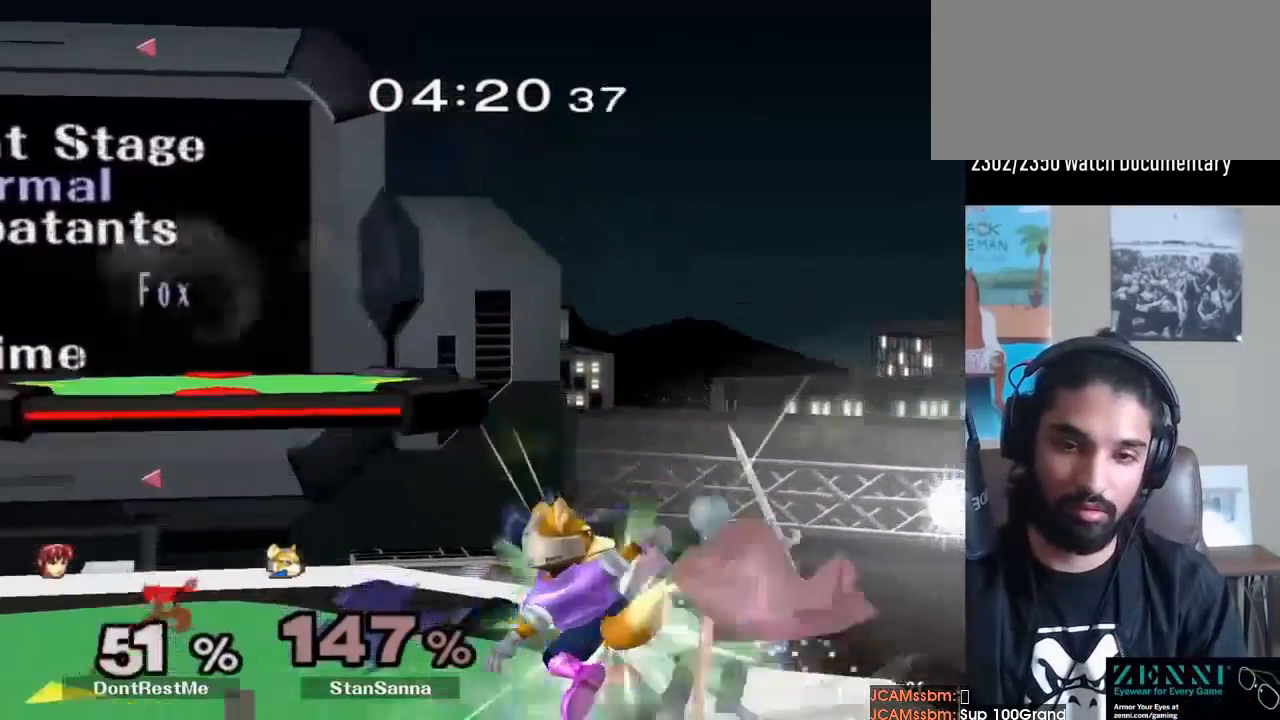
{"buttons": ["L1"], "left_stick": "left", "right_stick": "center", "events": [[33, "A", "up"], [33, "left_stick", "down"], [167, "L1", "down"], [267, "left_stick", "left"]]}
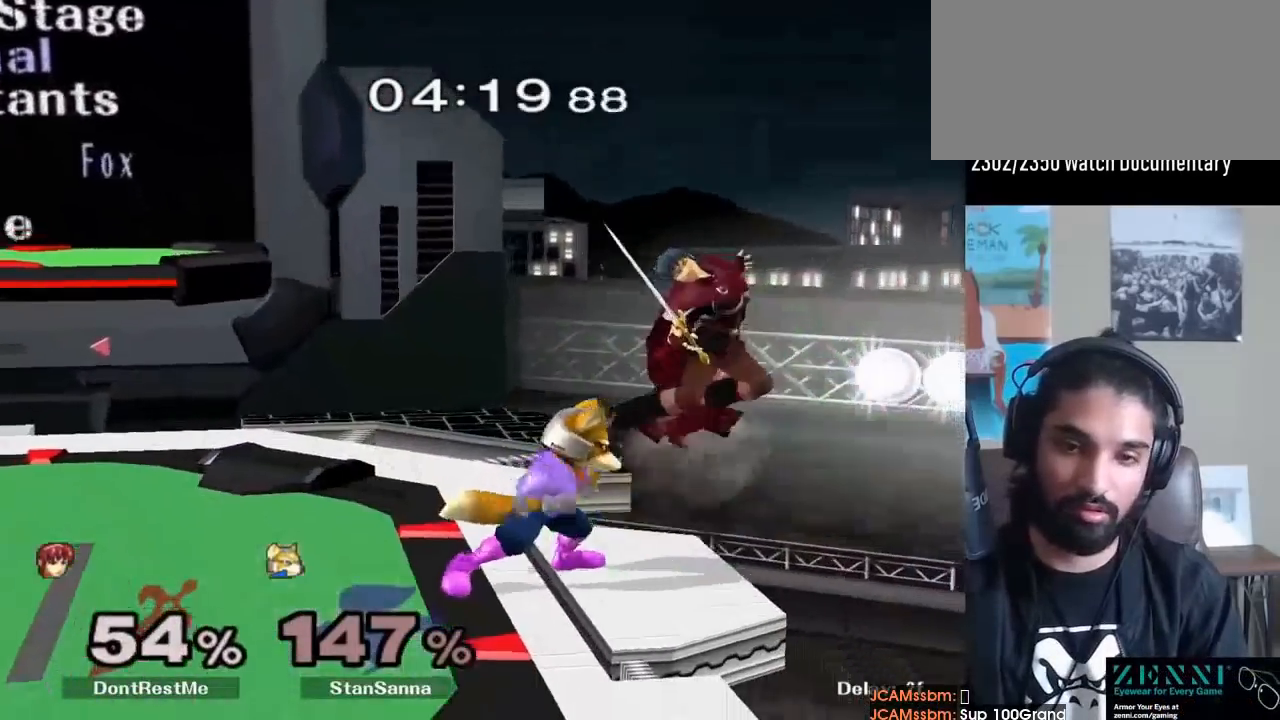
{"buttons": ["L1"], "left_stick": "left", "right_stick": "center", "events": []}
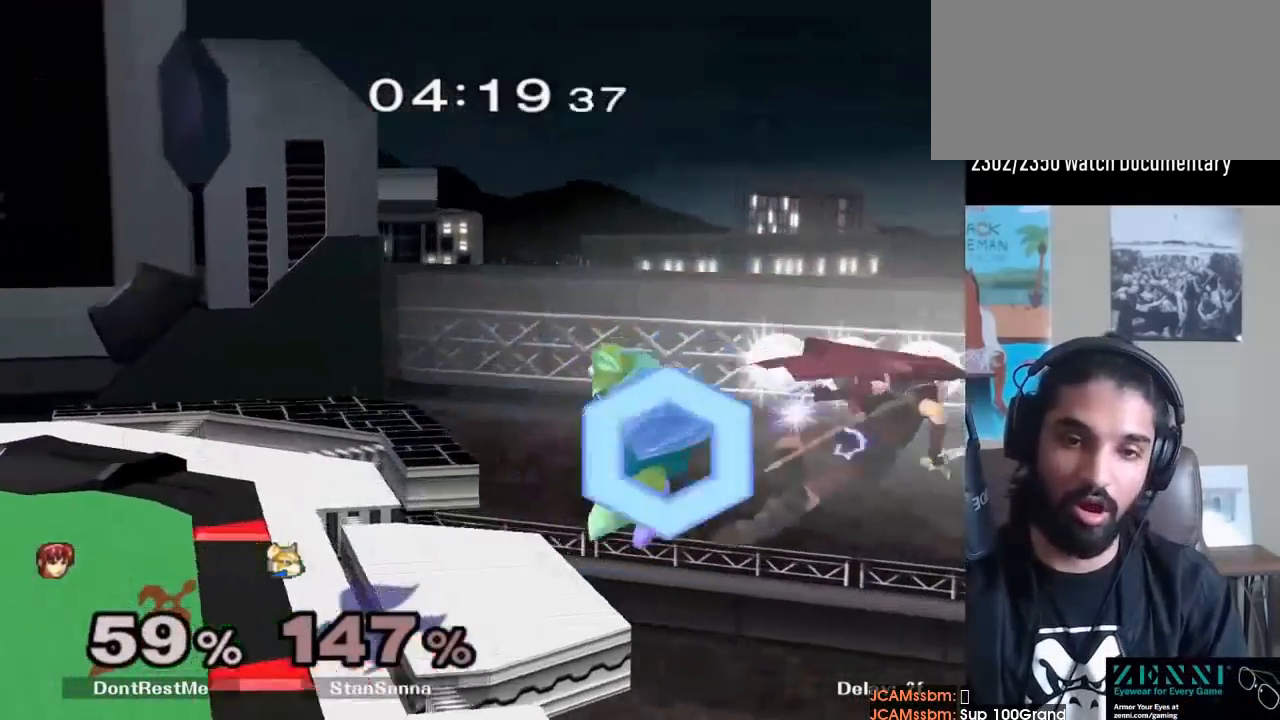
{"buttons": ["L1"], "left_stick": "left", "right_stick": "center", "events": [[367, "B", "down"], [500, "B", "up"]]}
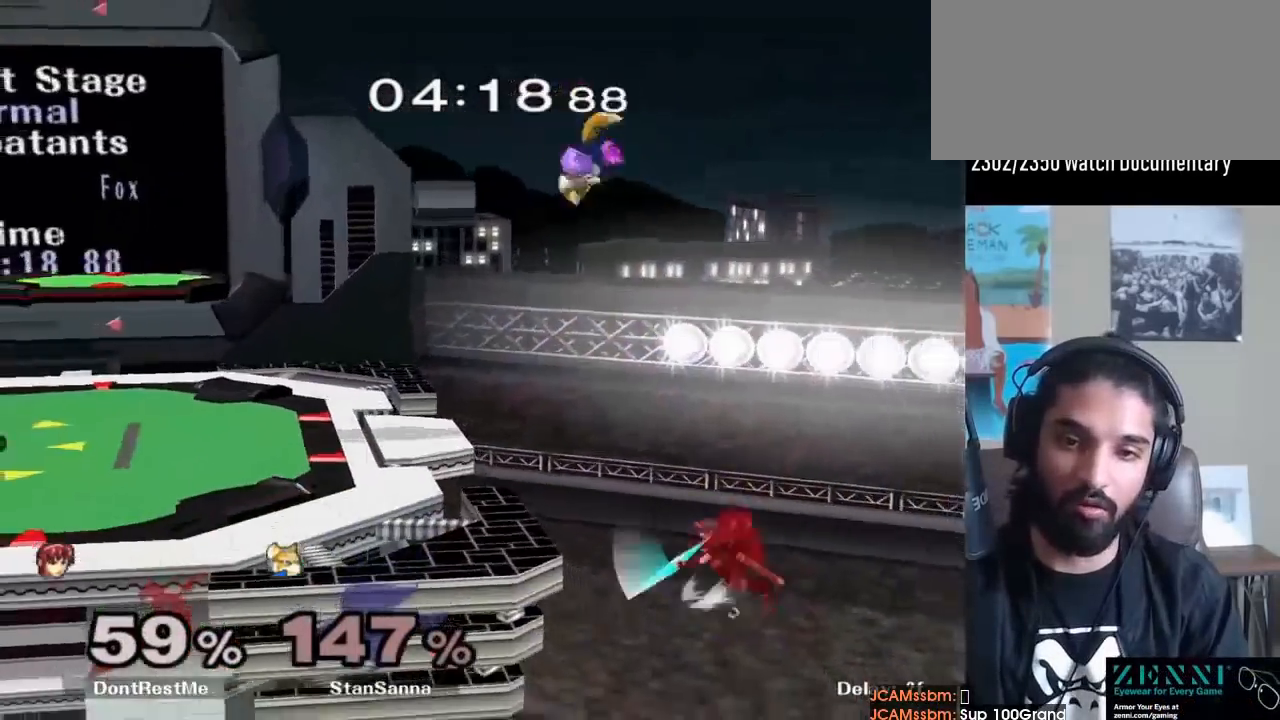
{"buttons": [], "left_stick": "left", "right_stick": "center", "events": [[33, "L1", "up"], [167, "left_stick", "center"], [233, "left_stick", "right"], [333, "left_stick", "up-left"], [467, "left_stick", "left"]]}
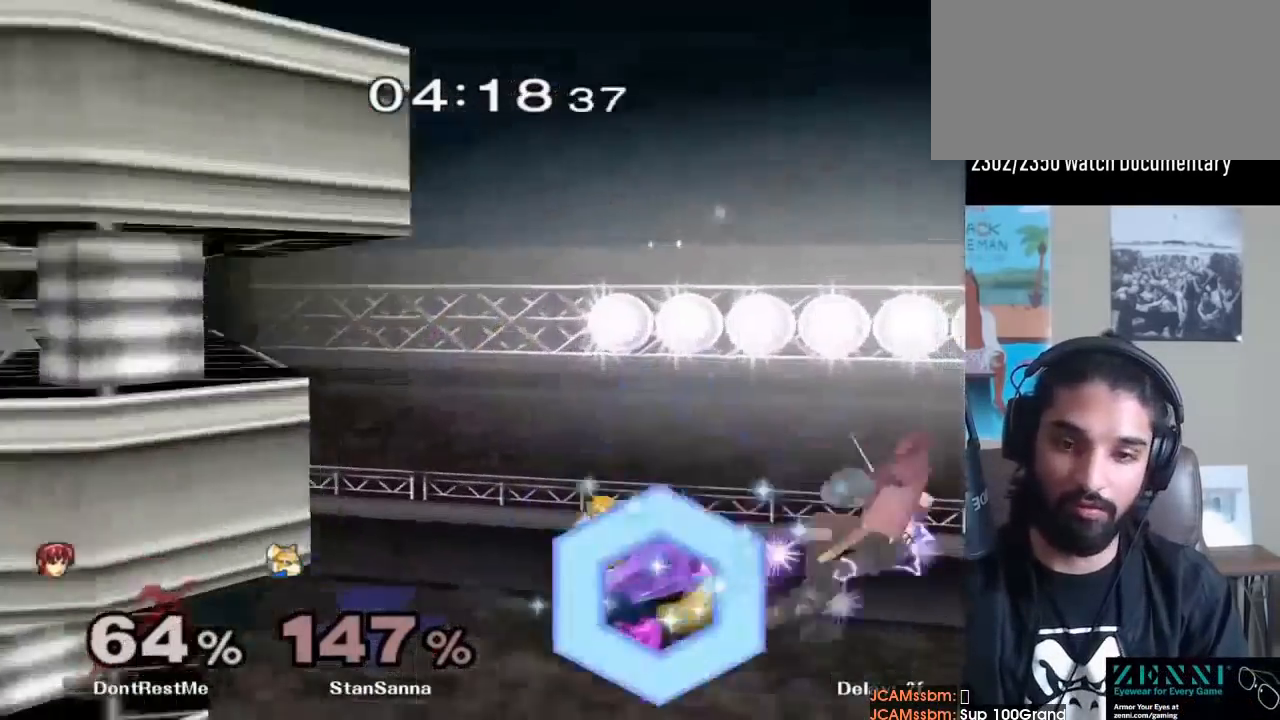
{"buttons": ["Y"], "left_stick": "left", "right_stick": "center", "events": [[200, "Y", "down"], [267, "Y", "up"], [333, "Y", "down"], [433, "Y", "up"], [467, "Y", "down"]]}
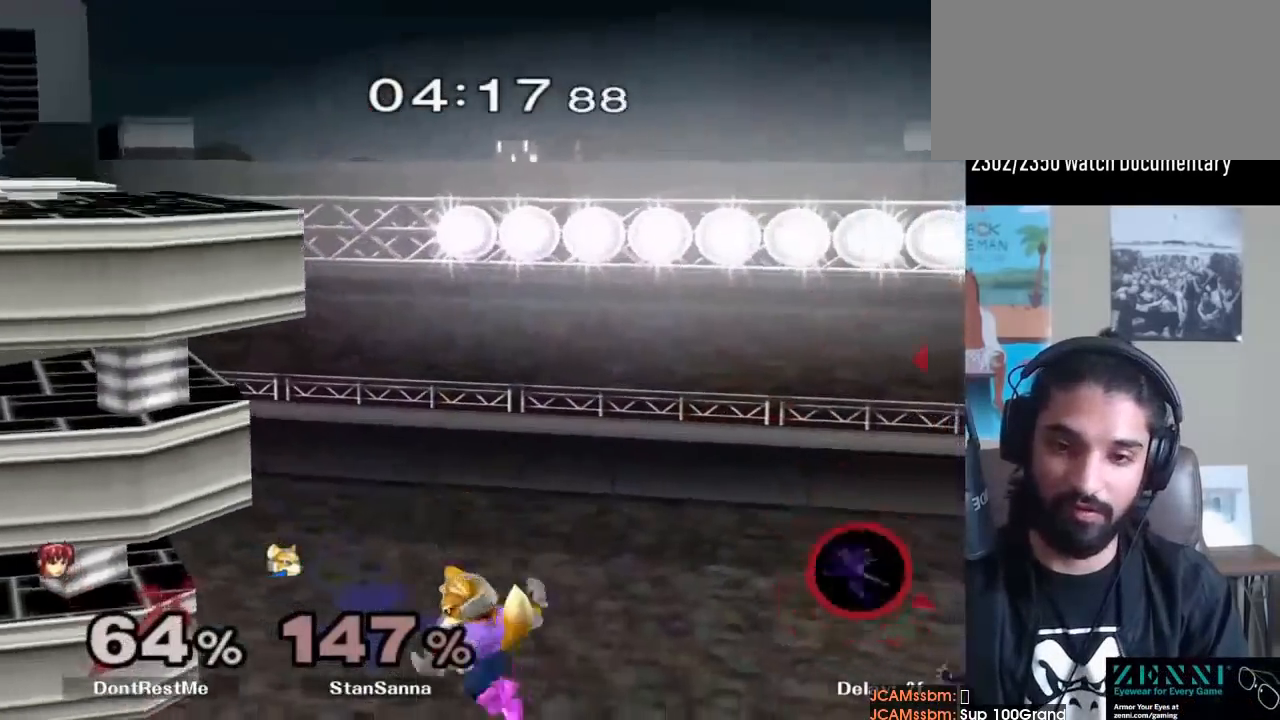
{"buttons": ["Y"], "left_stick": "left", "right_stick": "center", "events": [[67, "Y", "up"], [100, "Y", "down"], [167, "Y", "up"], [233, "Y", "down"], [300, "Y", "up"], [367, "Y", "down"], [467, "Y", "up"], [500, "Y", "down"]]}
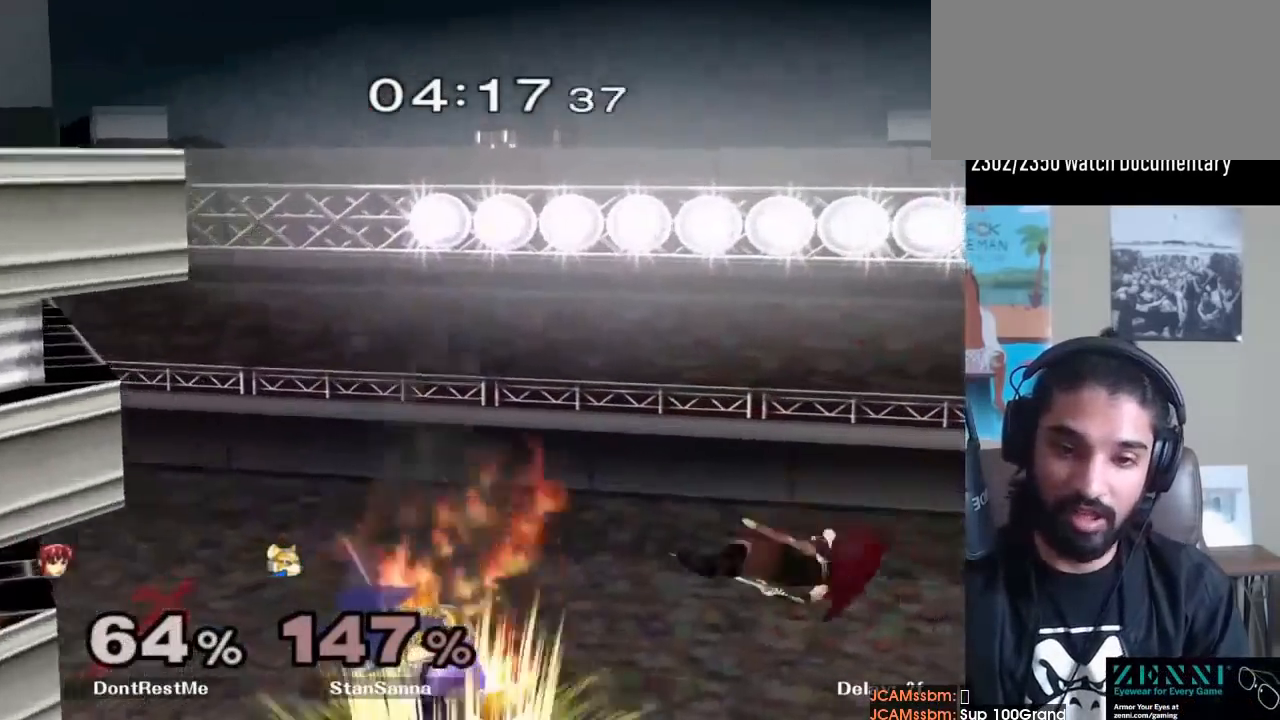
{"buttons": ["B"], "left_stick": "down-left", "right_stick": "center", "events": [[100, "Y", "up"], [133, "left_stick", "up-left"], [200, "B", "down"], [267, "left_stick", "down-left"]]}
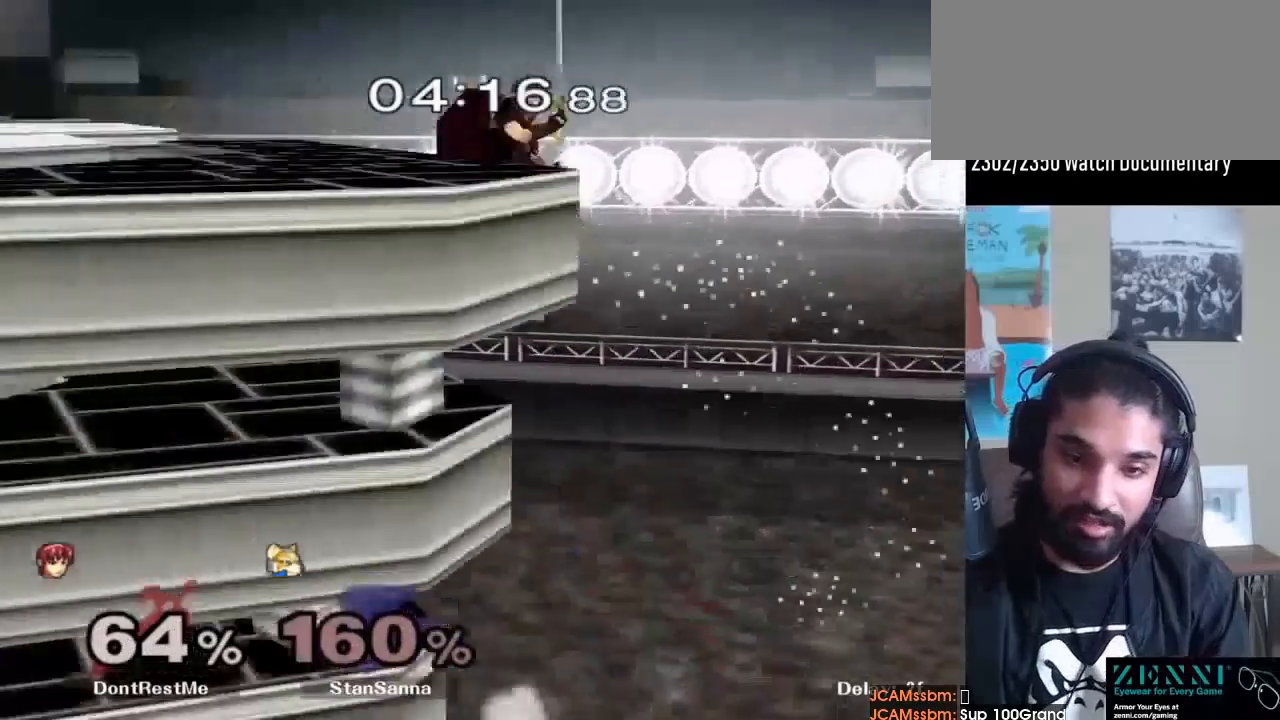
{"buttons": ["B"], "left_stick": "left", "right_stick": "center", "events": [[133, "left_stick", "left"]]}
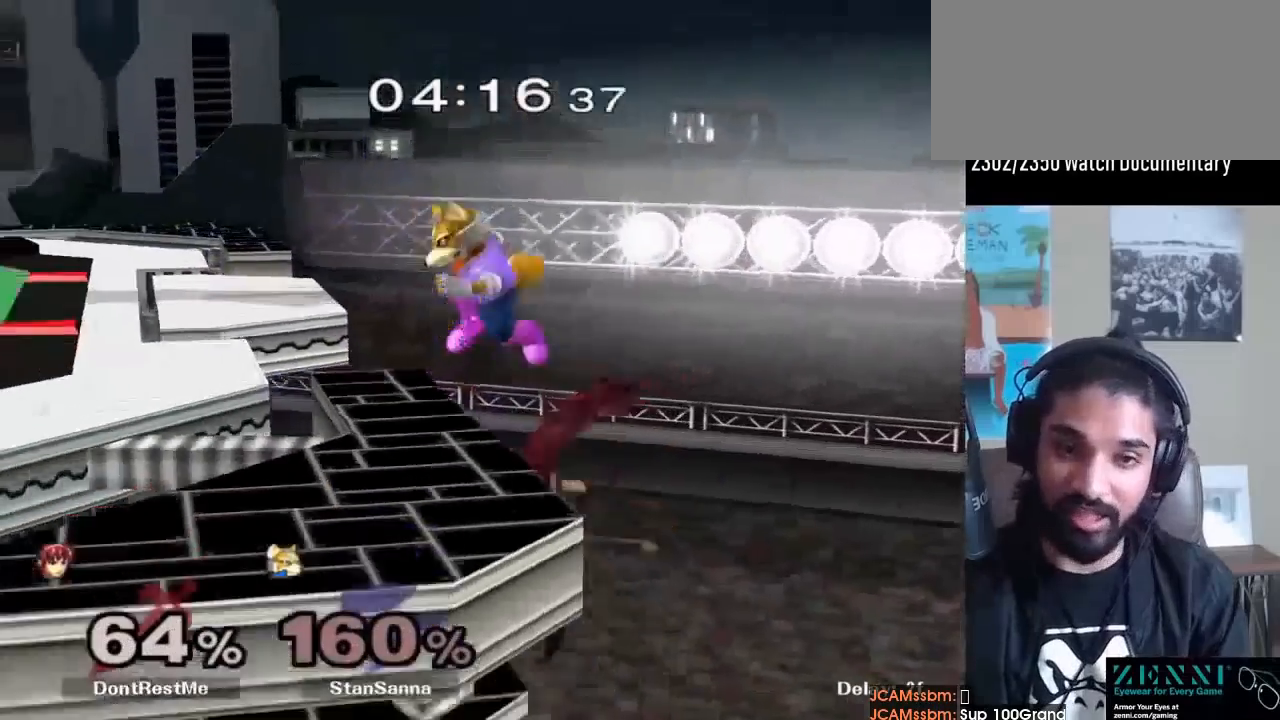
{"buttons": [], "left_stick": "center", "right_stick": "center", "events": [[167, "B", "up"], [267, "left_stick", "center"]]}